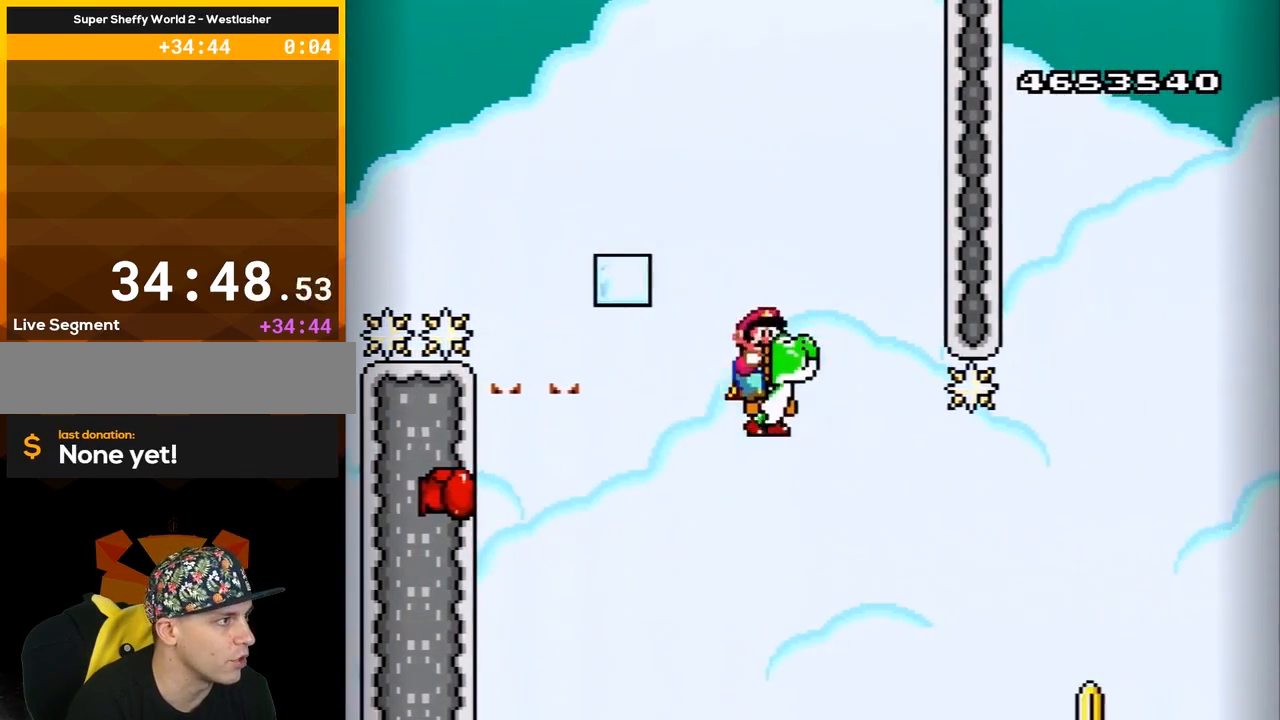
Gameplay with a controller (Nintendo layout); each line is a JSON object with the inputs held at the frame after it. "events" lists button and stick changes between this image and that frame as [ms after this image, input, new state], when the widget could be followed in between. Not read: L3 R3.
{"buttons": ["B", "Y"], "events": [[17, "DPAD_LEFT", "up"], [50, "Y", "down"], [150, "DPAD_RIGHT", "down"], [433, "DPAD_RIGHT", "up"]]}
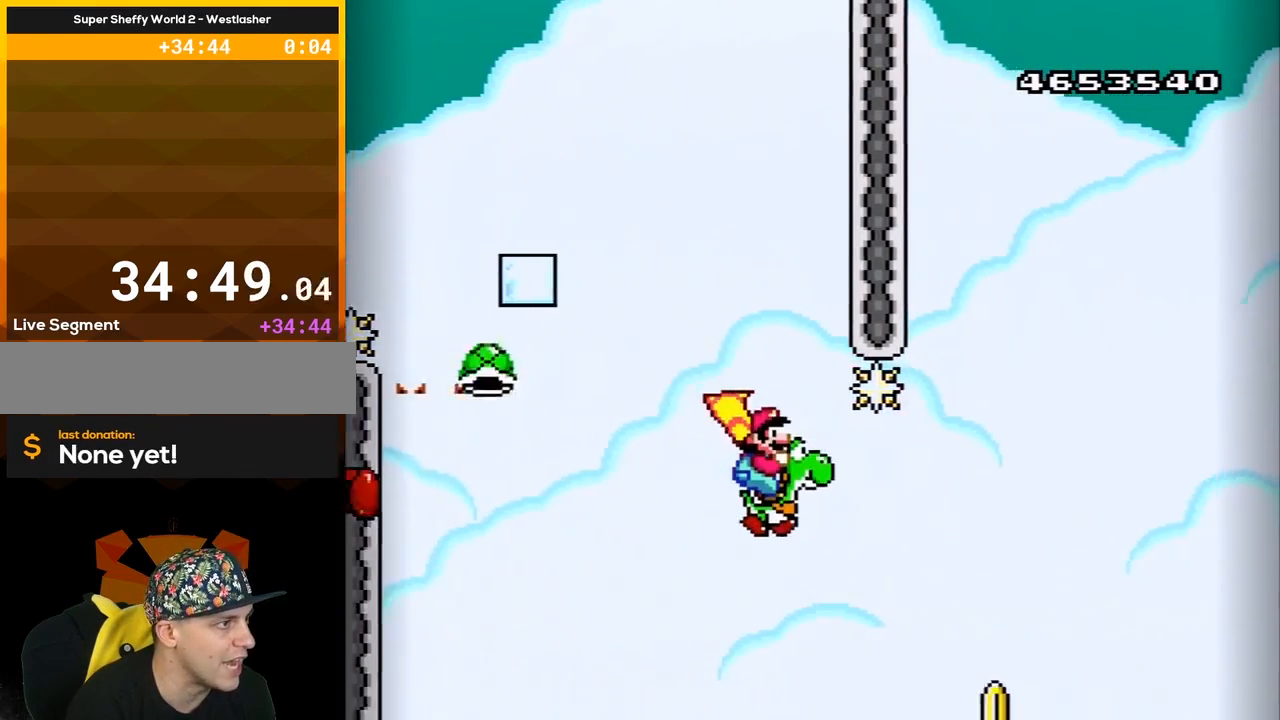
{"buttons": ["B", "Y"], "events": [[333, "DPAD_RIGHT", "down"], [467, "DPAD_RIGHT", "up"]]}
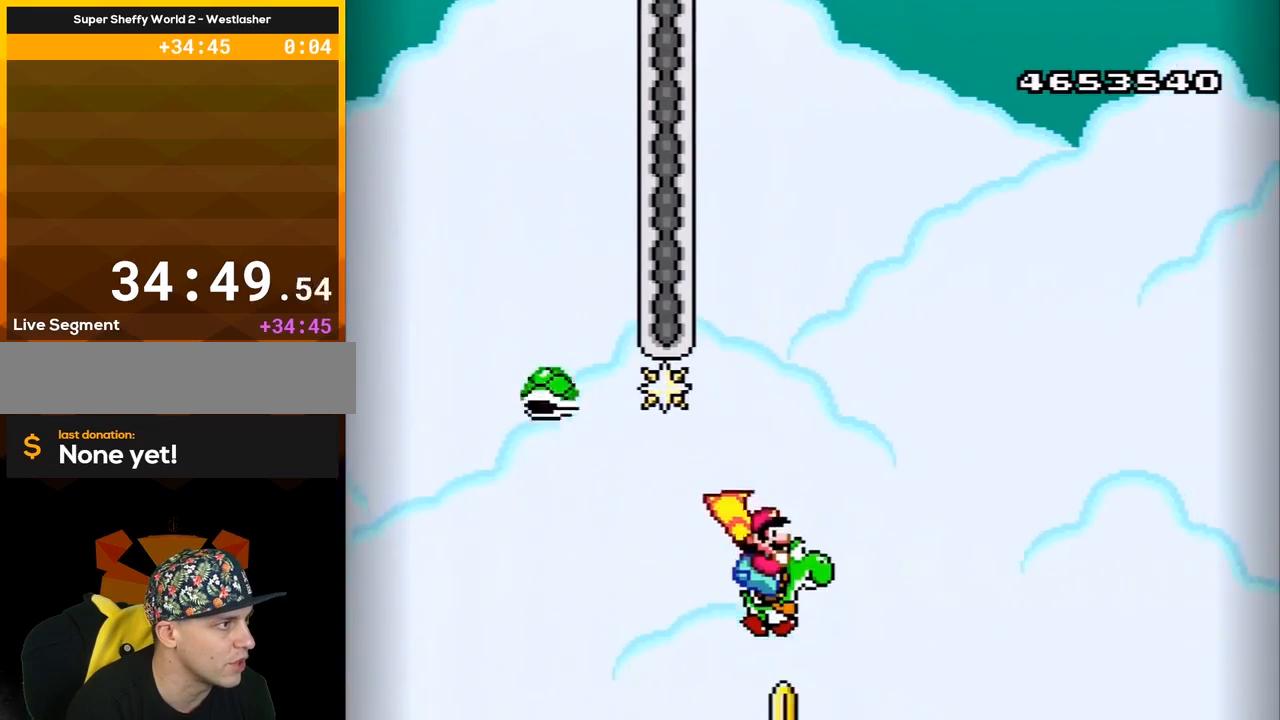
{"buttons": ["B", "Y", "DPAD_LEFT"], "events": [[117, "DPAD_LEFT", "down"]]}
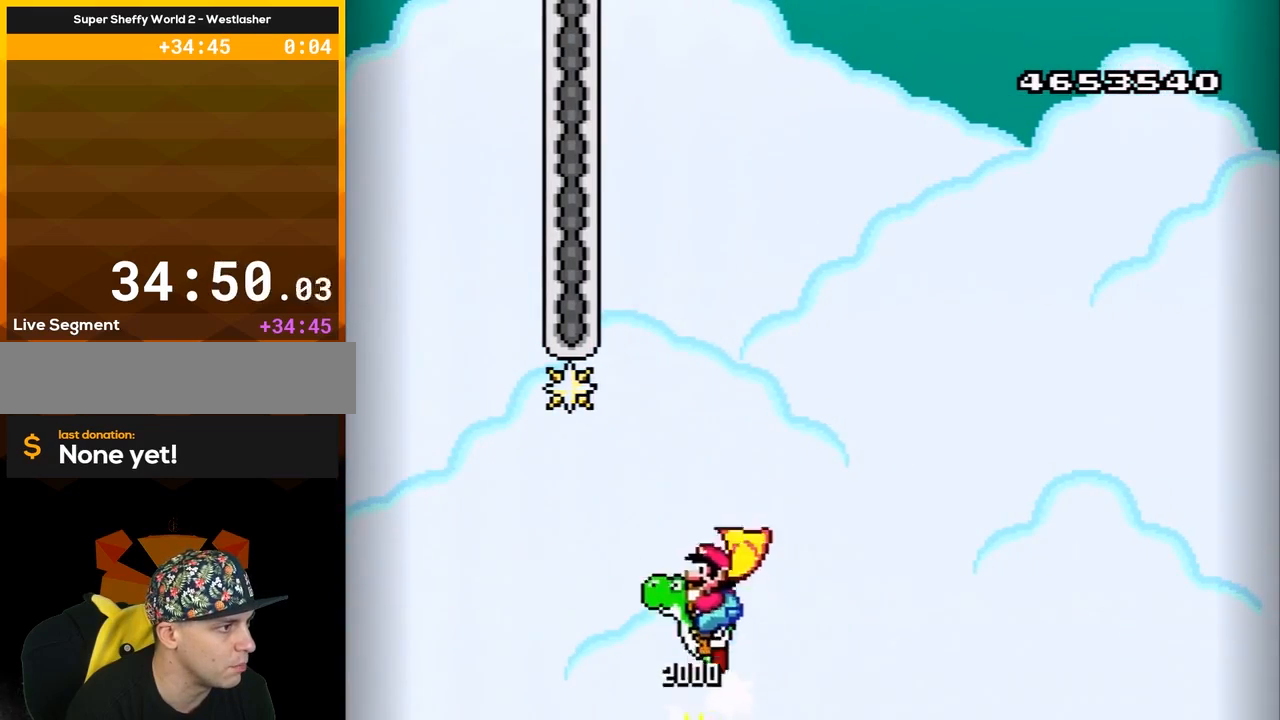
{"buttons": ["B", "Y", "DPAD_RIGHT"], "events": [[17, "DPAD_LEFT", "up"], [50, "DPAD_RIGHT", "down"]]}
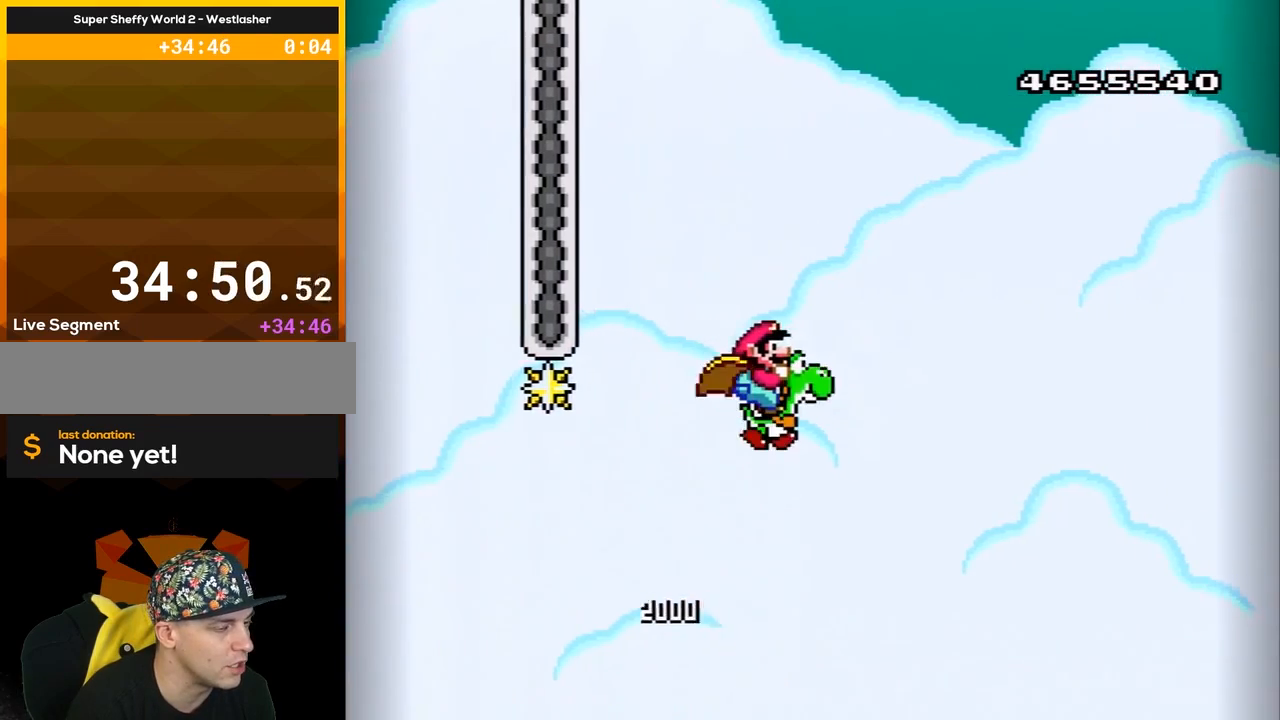
{"buttons": ["B", "Y", "DPAD_RIGHT"], "events": []}
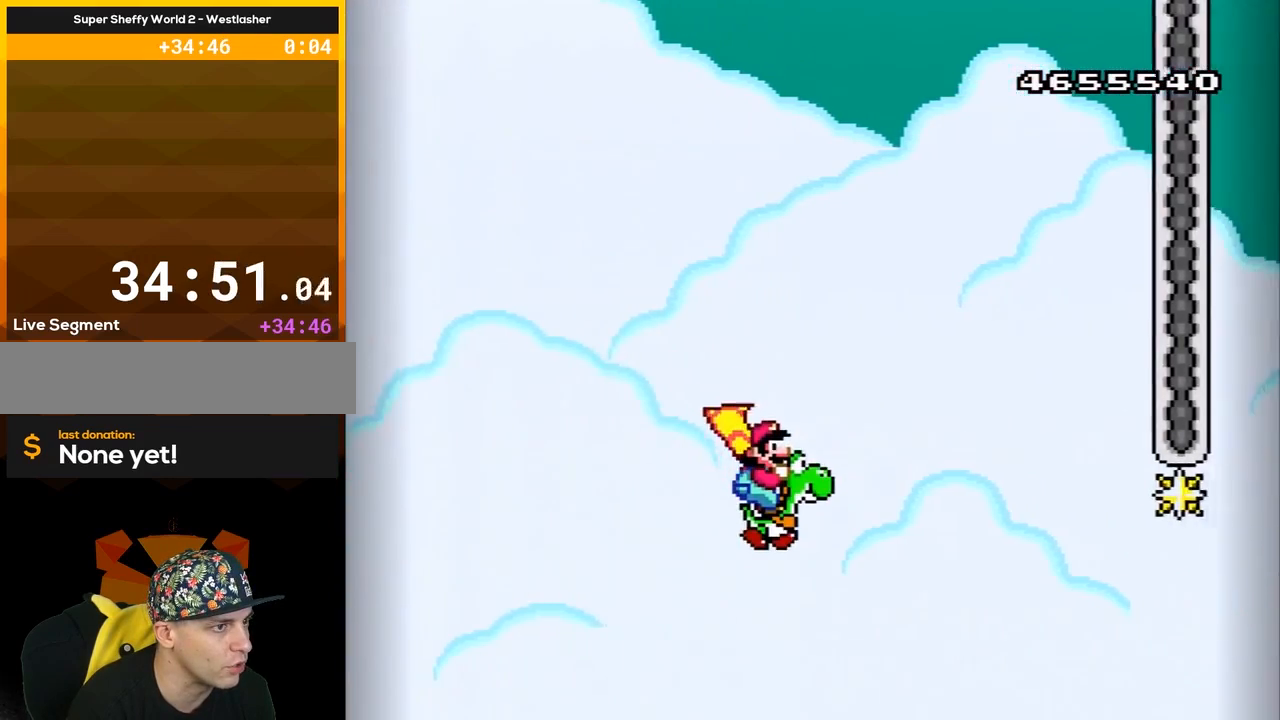
{"buttons": ["B", "Y", "DPAD_RIGHT"], "events": []}
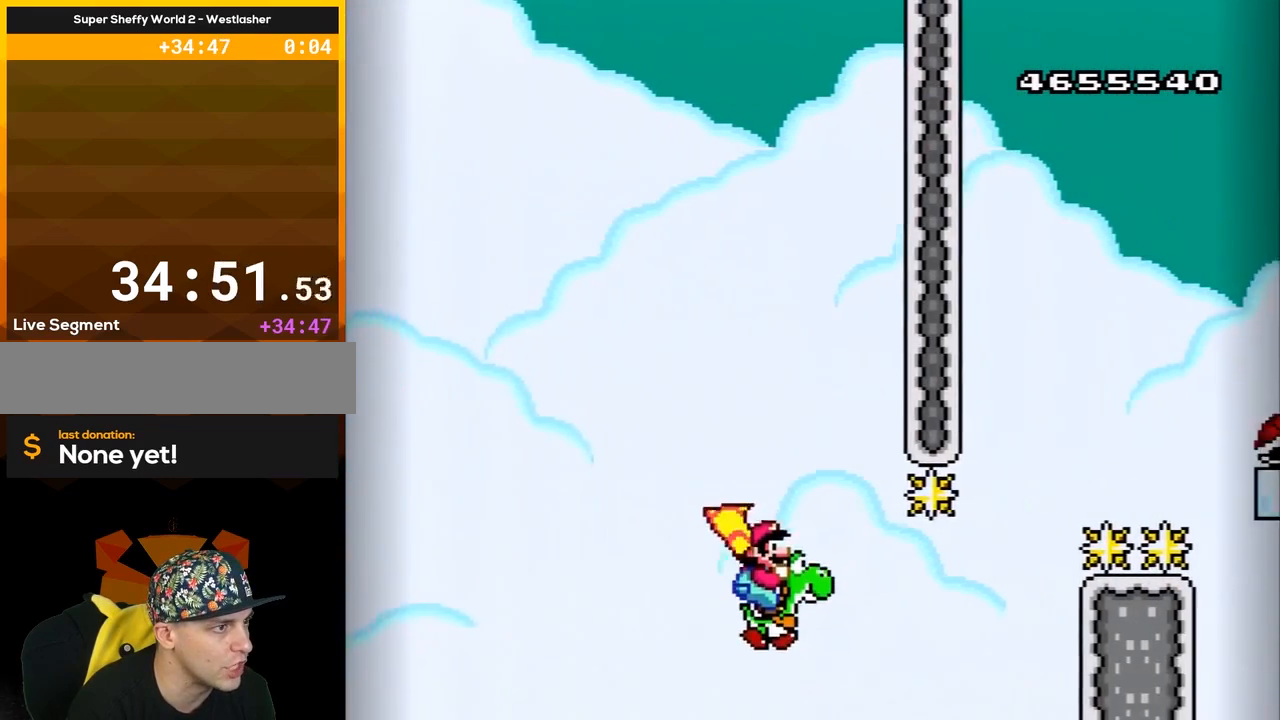
{"buttons": ["A", "B", "Y", "DPAD_LEFT"], "events": [[400, "A", "down"], [433, "DPAD_RIGHT", "up"], [467, "DPAD_LEFT", "down"]]}
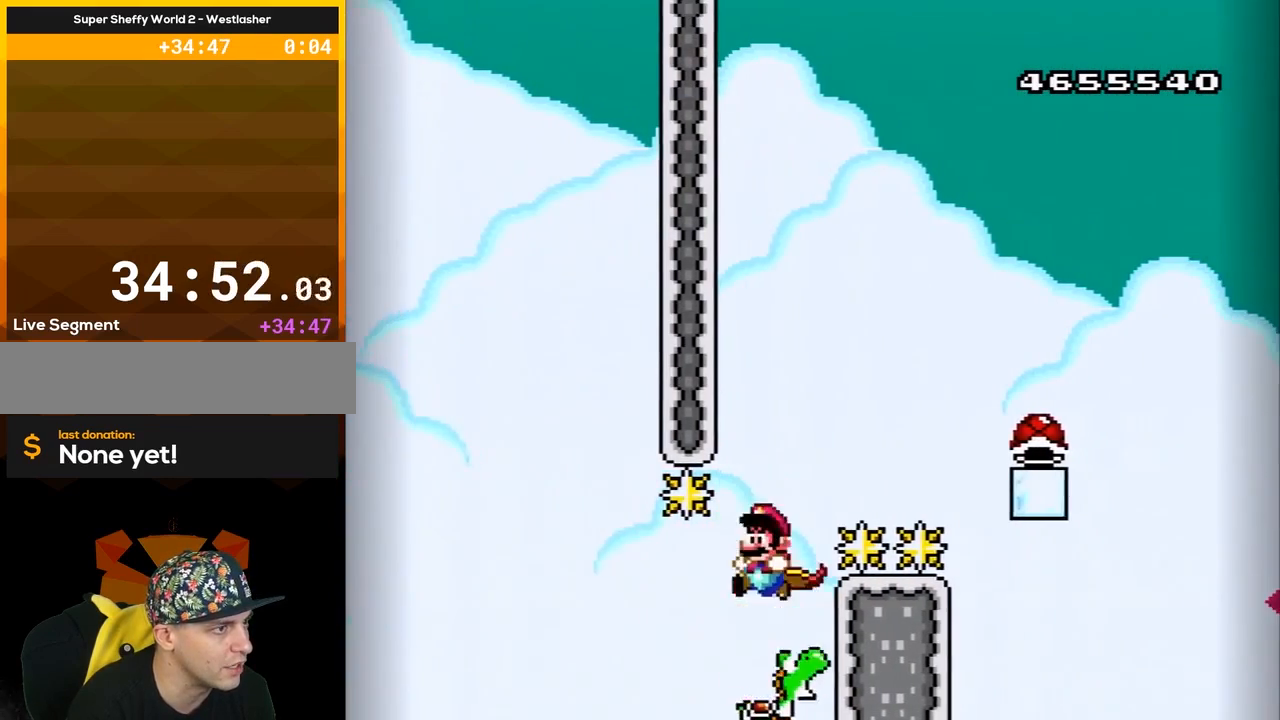
{"buttons": ["B", "Y", "DPAD_RIGHT"], "events": [[33, "A", "up"], [117, "DPAD_LEFT", "up"], [150, "DPAD_RIGHT", "down"]]}
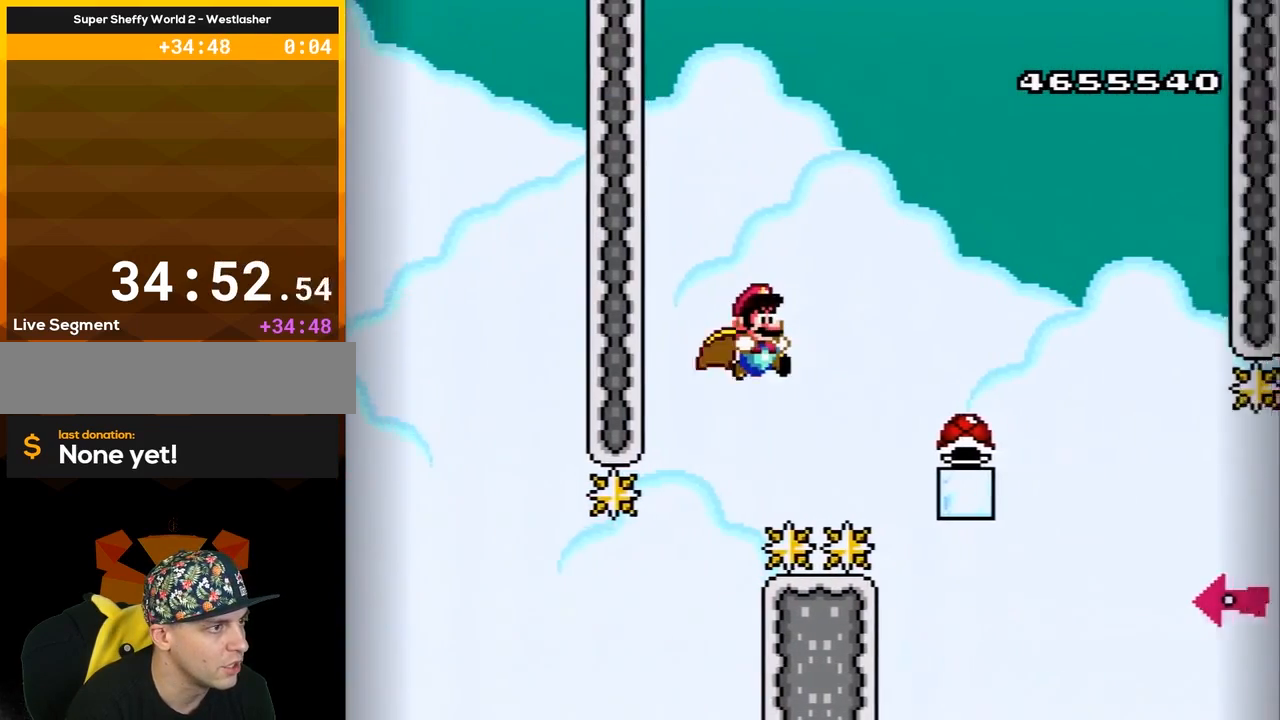
{"buttons": ["B", "Y"], "events": [[483, "DPAD_RIGHT", "up"]]}
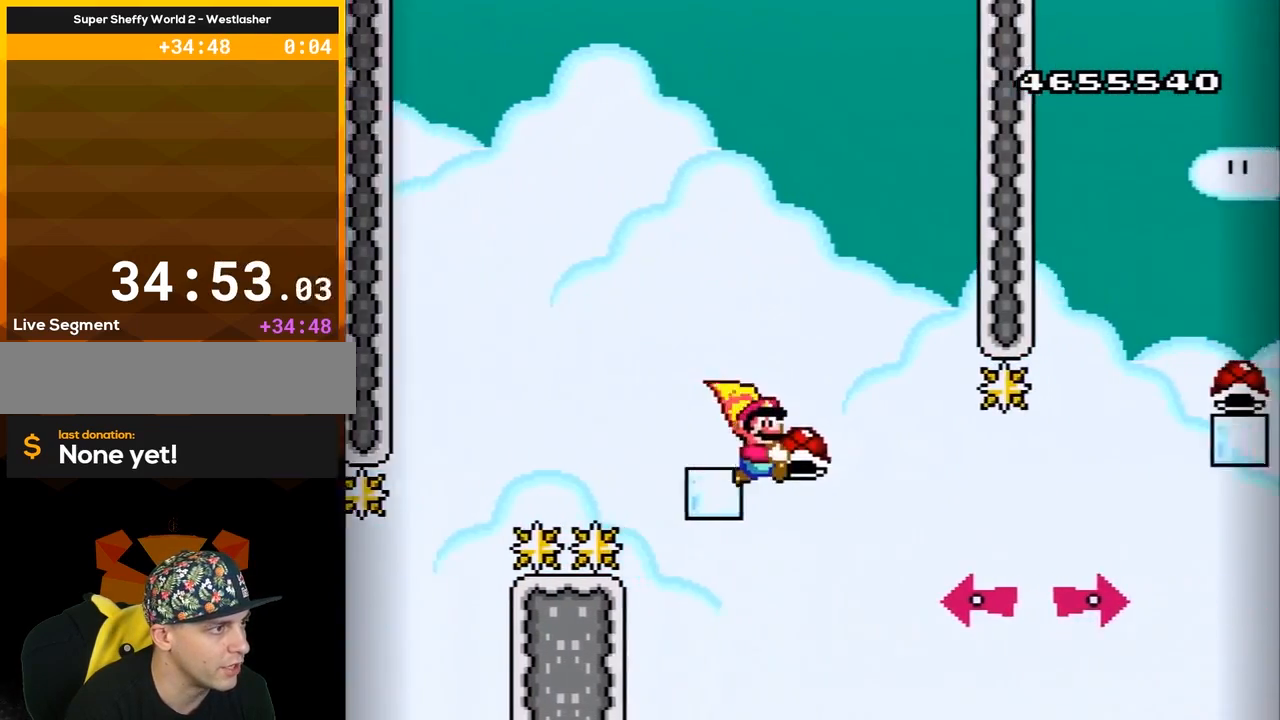
{"buttons": ["B", "Y"], "events": [[233, "DPAD_LEFT", "down"], [300, "DPAD_LEFT", "up"]]}
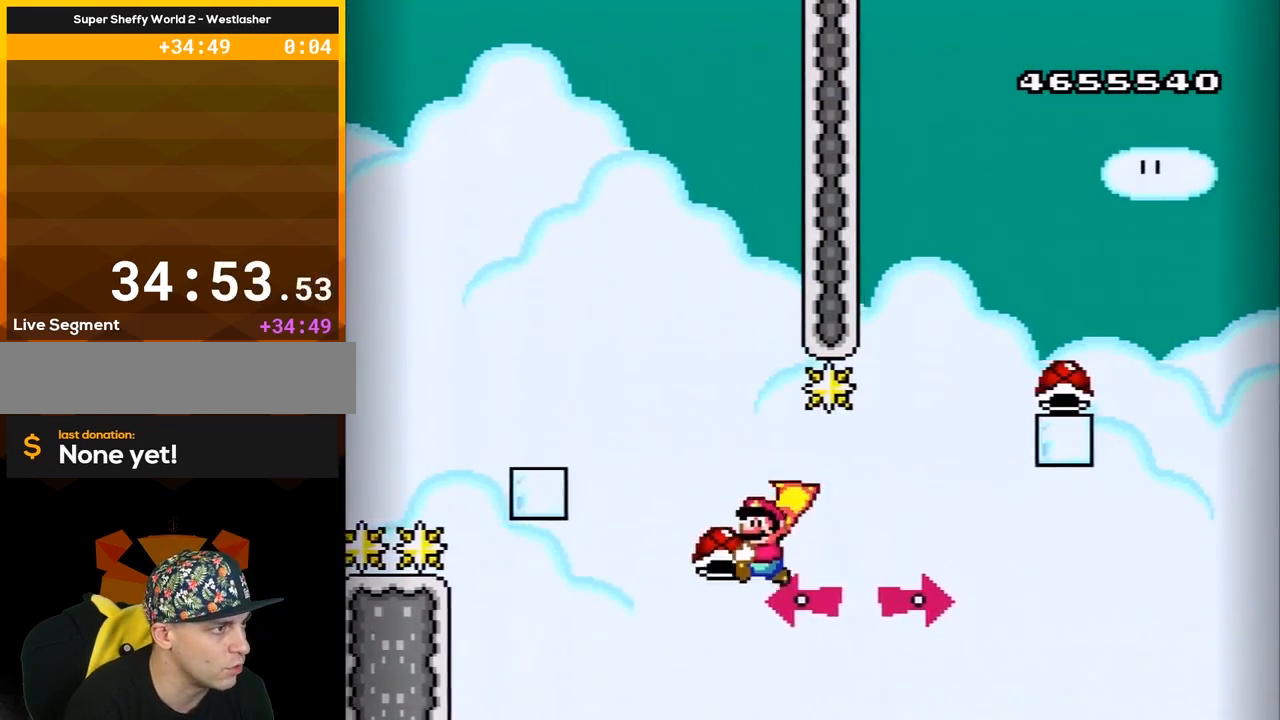
{"buttons": ["B", "Y", "DPAD_RIGHT"], "events": [[150, "DPAD_RIGHT", "down"], [183, "Y", "up"], [267, "Y", "down"]]}
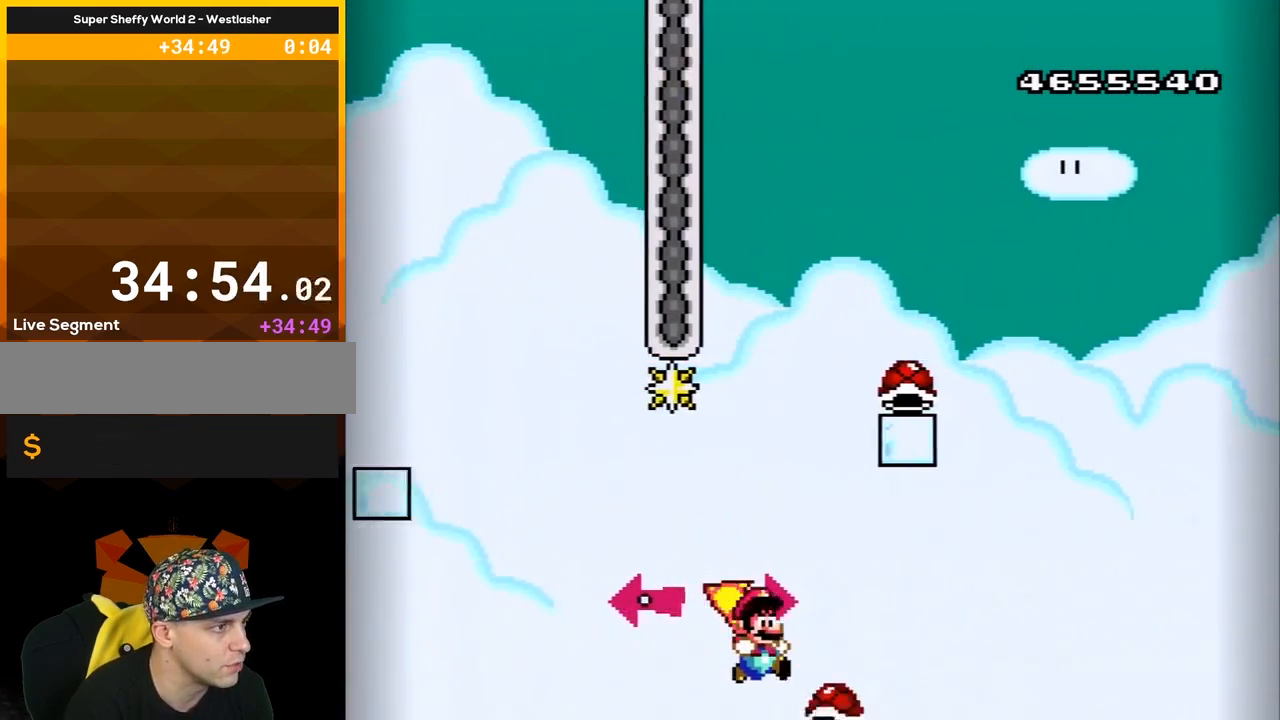
{"buttons": [], "events": [[333, "B", "up"], [400, "DPAD_RIGHT", "up"], [483, "Y", "up"]]}
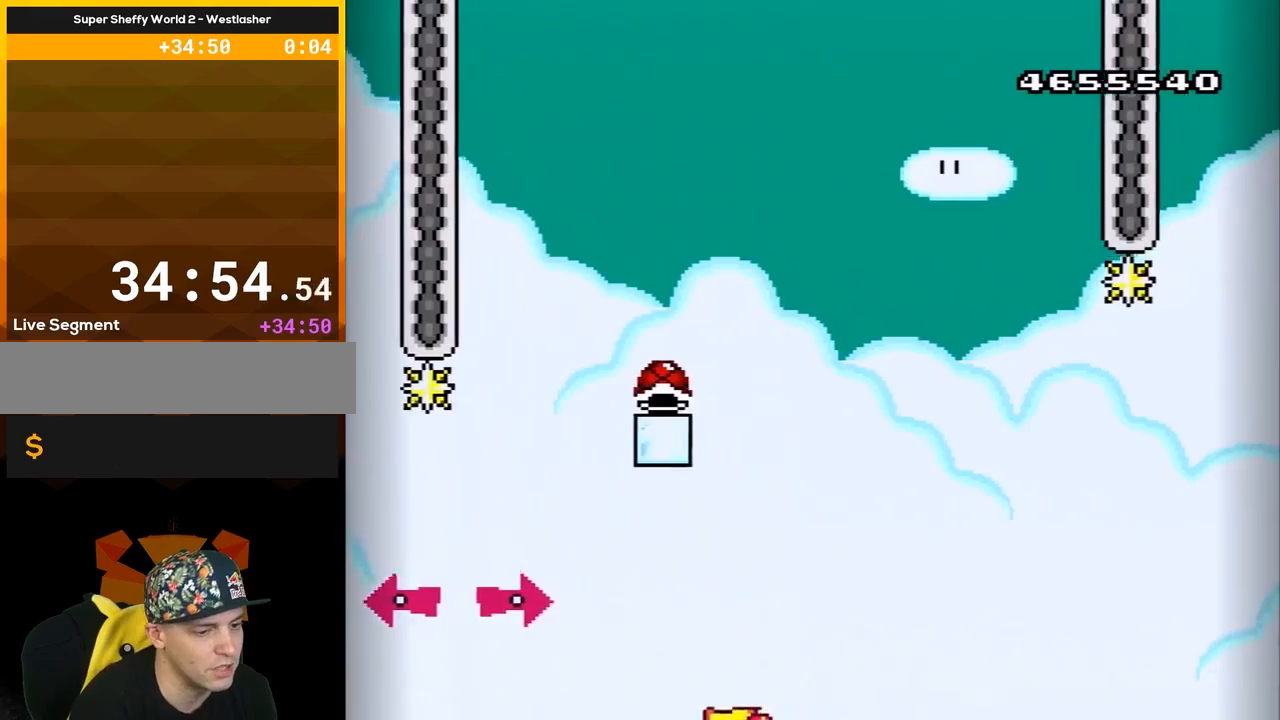
{"buttons": [], "events": []}
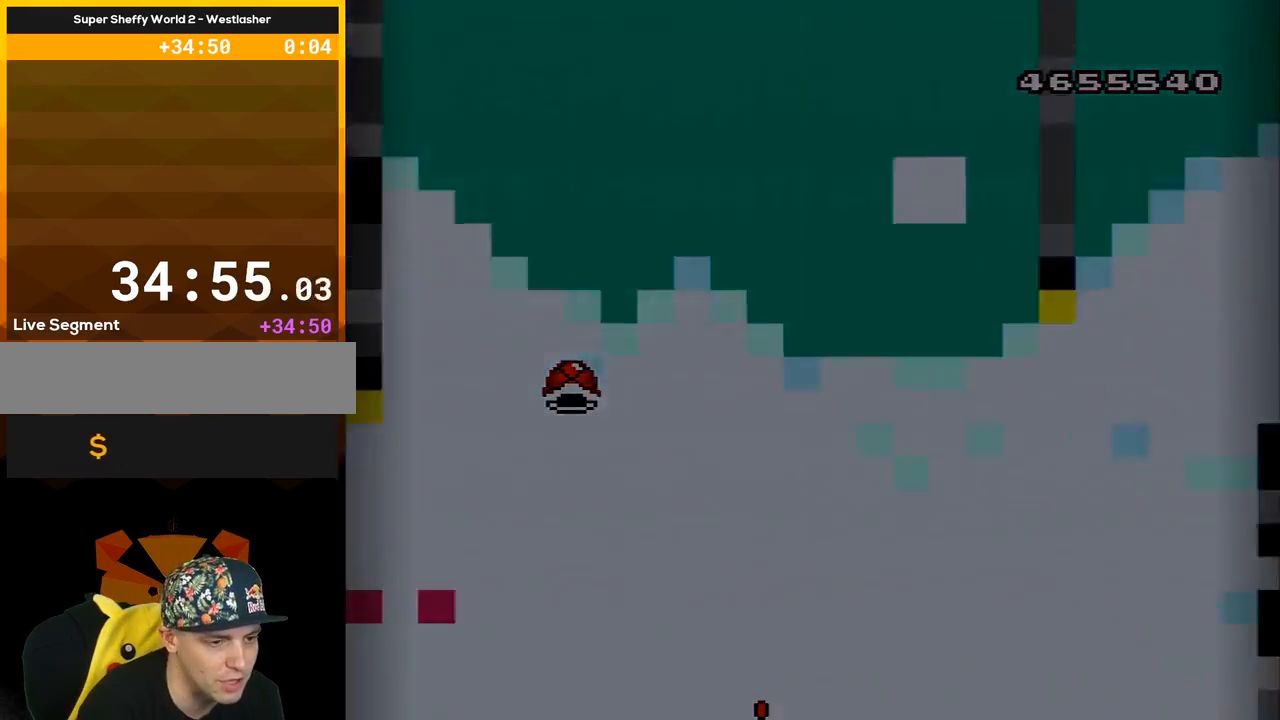
{"buttons": [], "events": []}
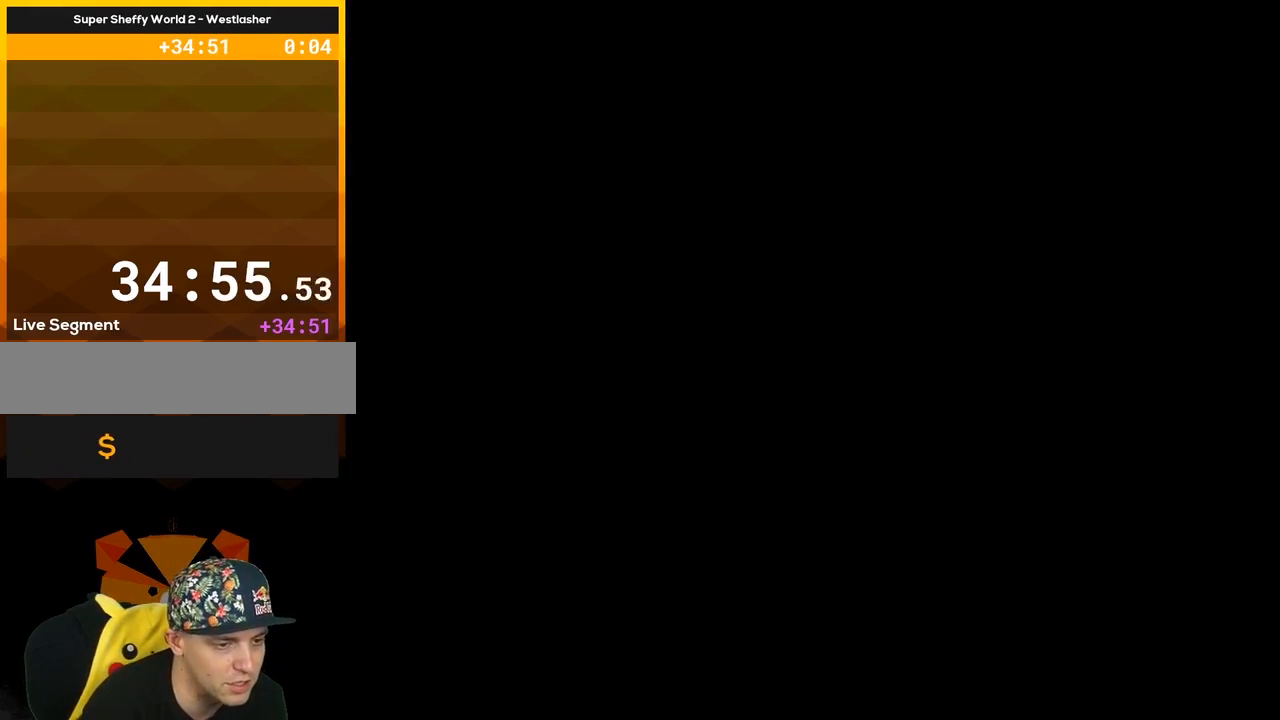
{"buttons": [], "events": []}
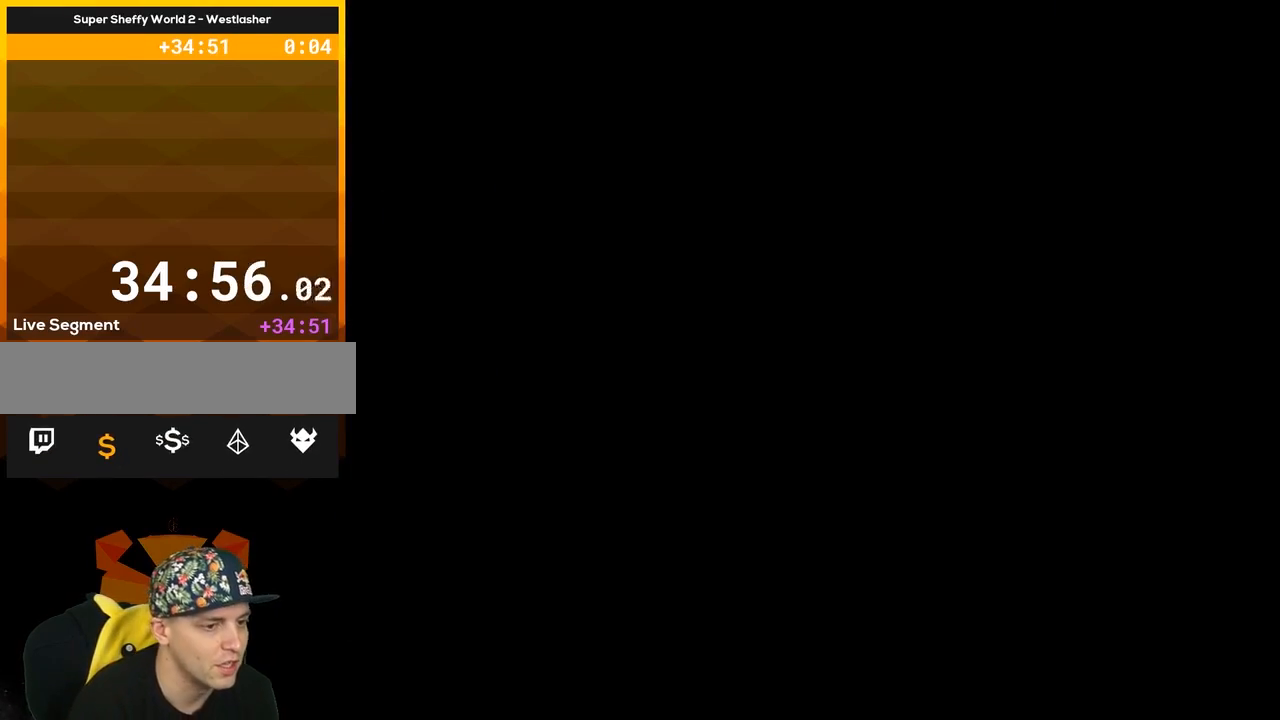
{"buttons": ["Y", "DPAD_RIGHT"], "events": [[167, "Y", "down"], [200, "DPAD_RIGHT", "down"]]}
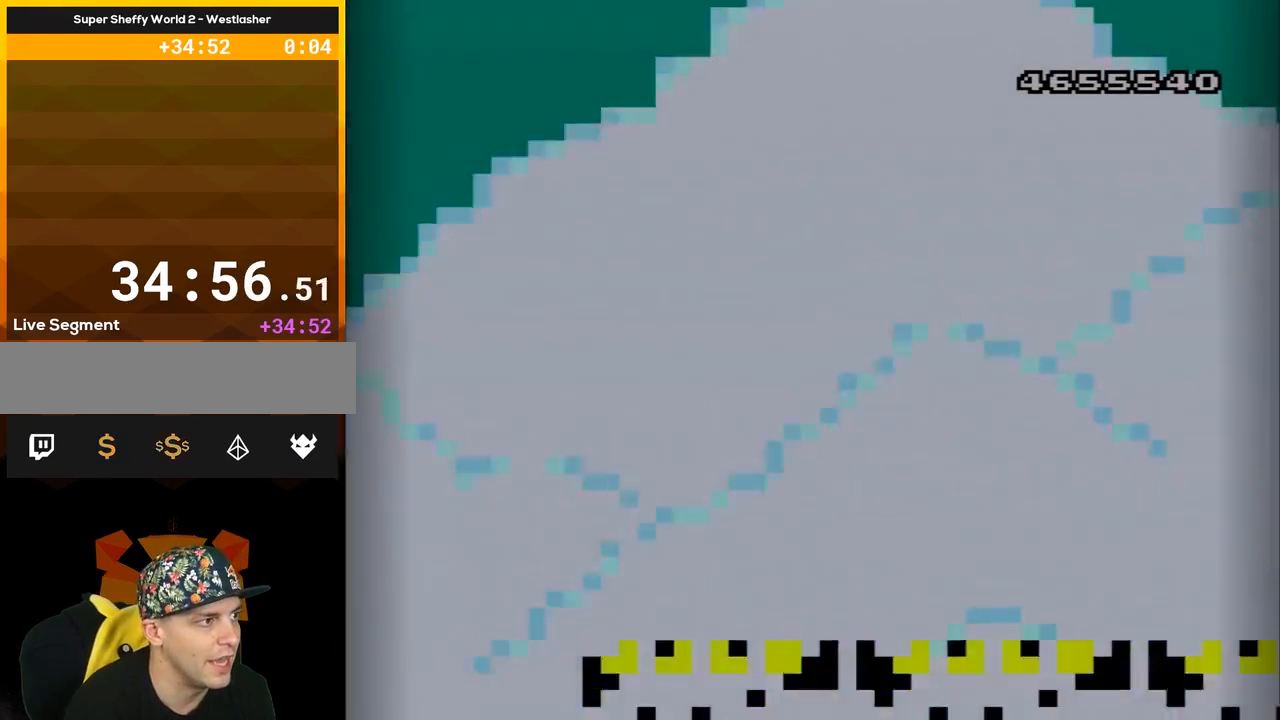
{"buttons": ["B", "Y", "DPAD_RIGHT"], "events": [[483, "B", "down"]]}
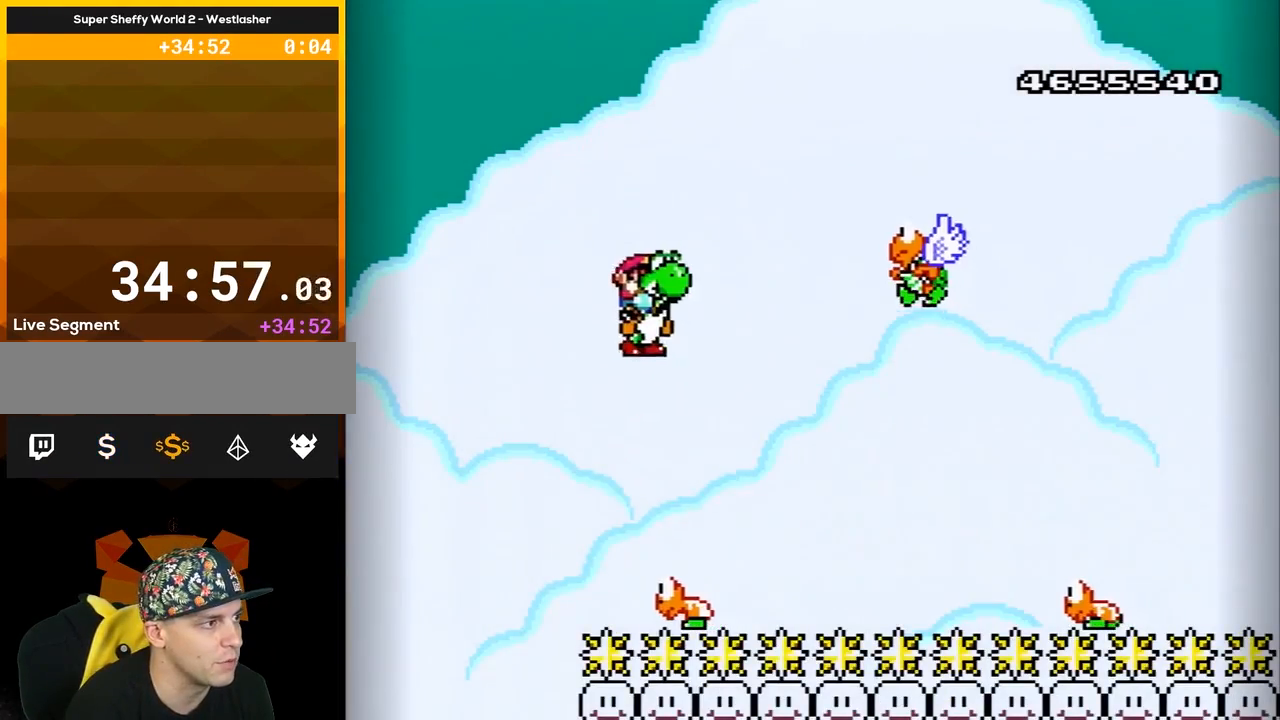
{"buttons": ["B", "Y", "DPAD_RIGHT"], "events": [[50, "DPAD_RIGHT", "up"], [100, "DPAD_LEFT", "down"], [217, "DPAD_LEFT", "up"], [250, "DPAD_RIGHT", "down"], [383, "Y", "up"], [483, "Y", "down"]]}
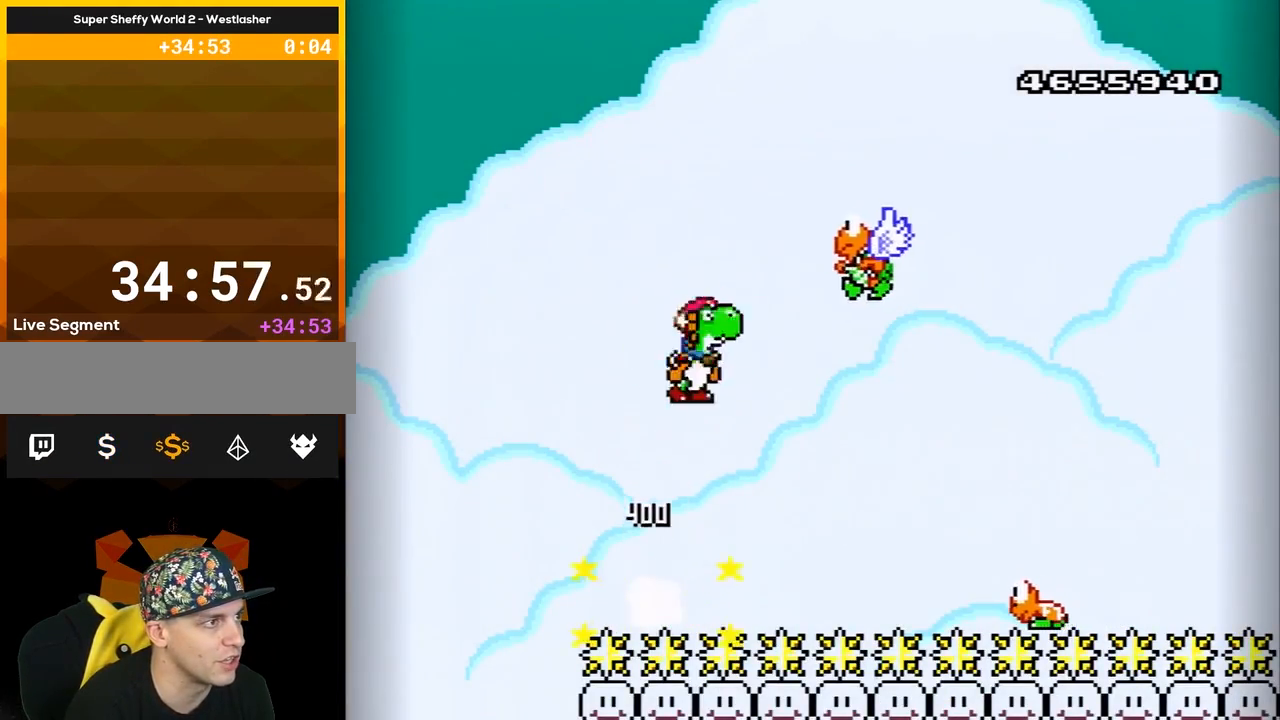
{"buttons": ["B", "Y"], "events": [[317, "Y", "up"], [450, "Y", "down"], [483, "DPAD_RIGHT", "up"]]}
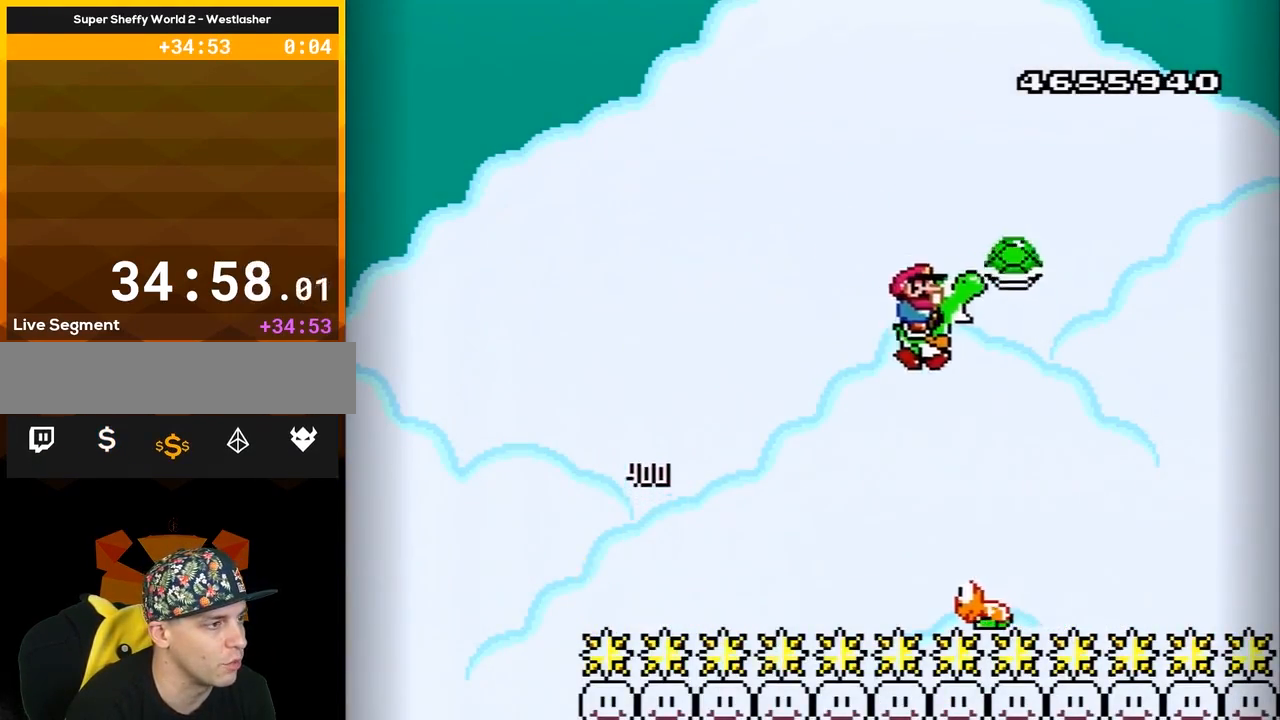
{"buttons": ["B", "Y", "DPAD_RIGHT"], "events": [[33, "DPAD_LEFT", "down"], [133, "DPAD_LEFT", "up"], [133, "DPAD_RIGHT", "down"]]}
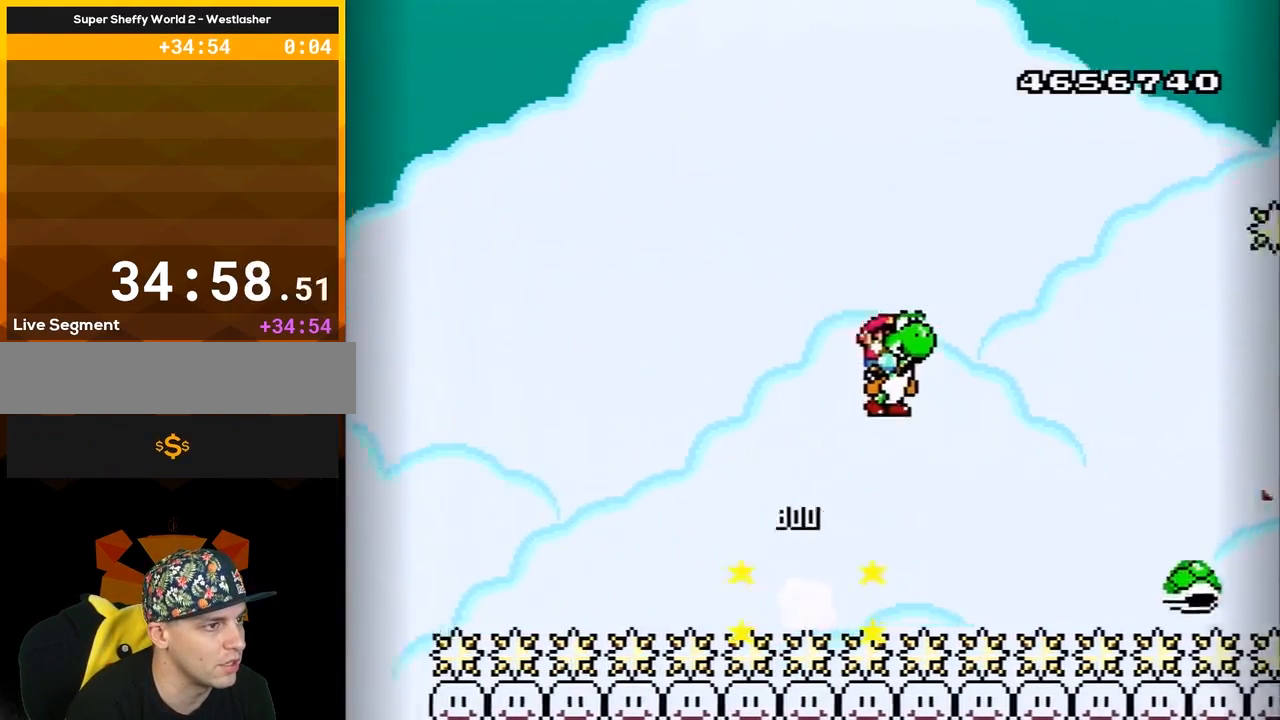
{"buttons": ["B", "Y", "DPAD_LEFT"], "events": [[383, "B", "up"], [417, "B", "down"], [417, "DPAD_RIGHT", "up"], [450, "DPAD_LEFT", "down"]]}
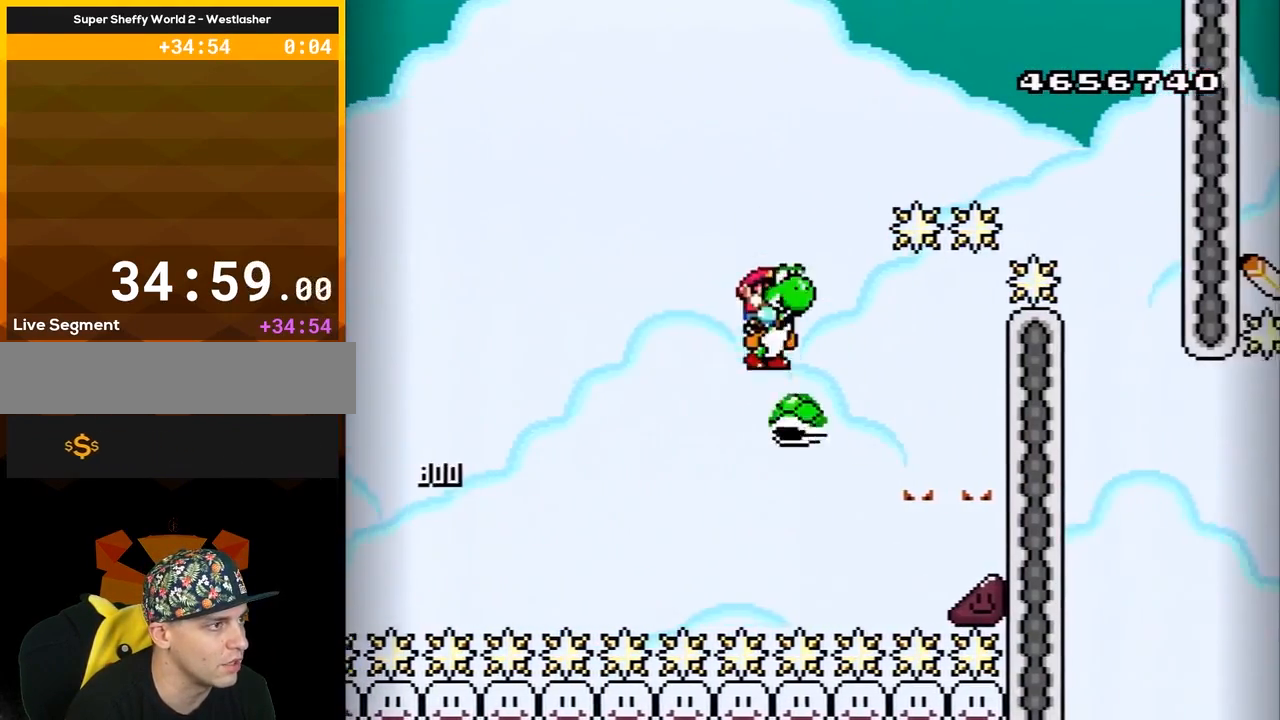
{"buttons": ["B", "Y", "DPAD_RIGHT"], "events": [[33, "DPAD_LEFT", "up"], [33, "DPAD_RIGHT", "down"]]}
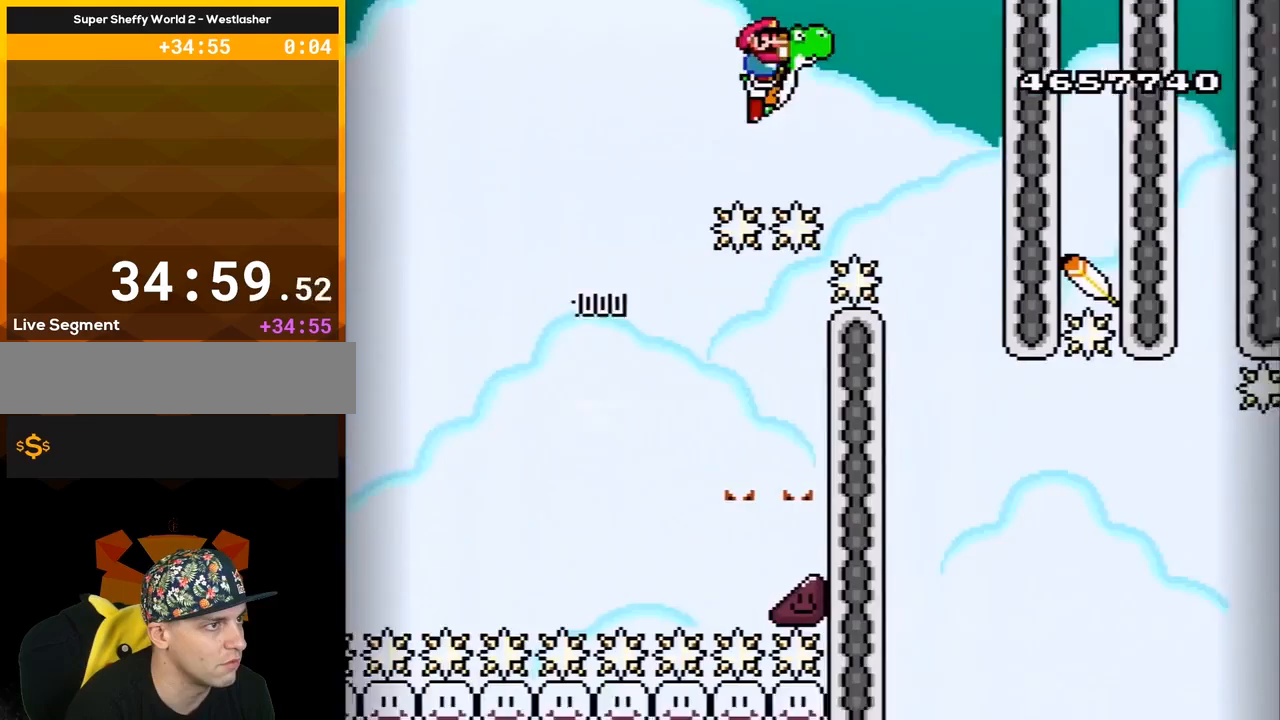
{"buttons": ["B", "Y", "DPAD_RIGHT"], "events": [[200, "Y", "up"], [283, "Y", "down"]]}
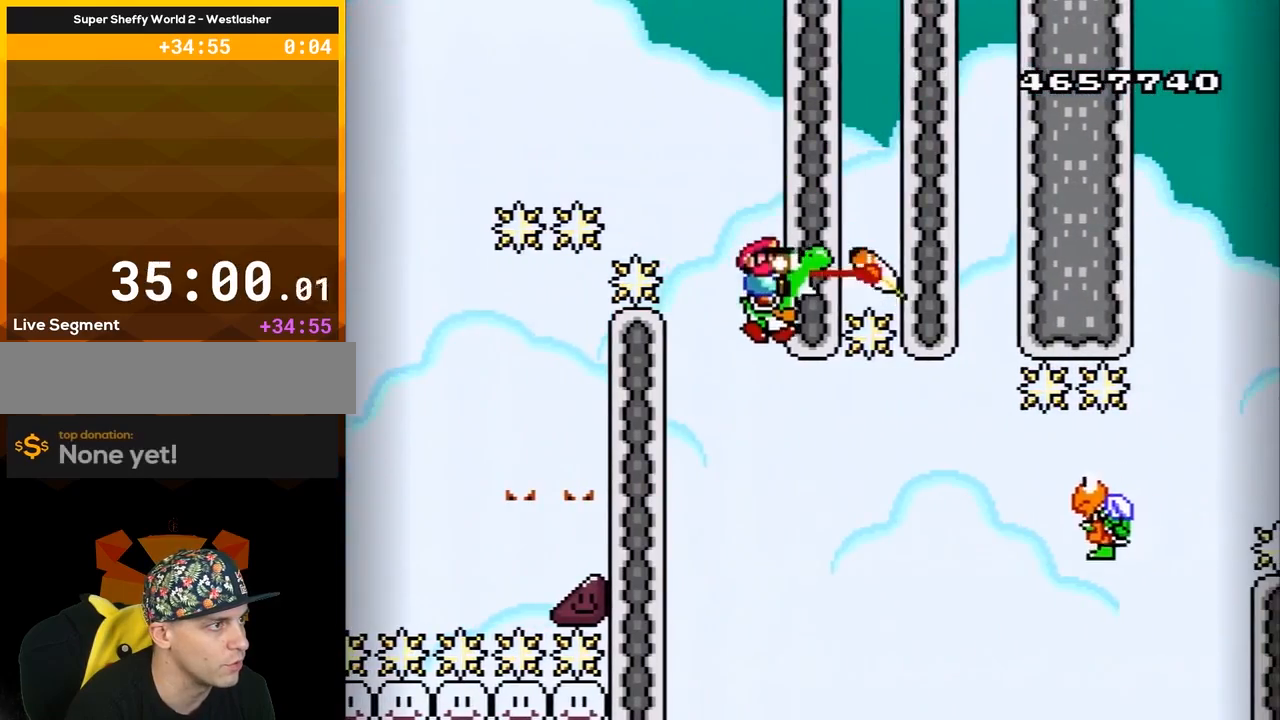
{"buttons": ["B", "Y", "DPAD_RIGHT"], "events": [[200, "DPAD_RIGHT", "up"], [350, "DPAD_RIGHT", "down"]]}
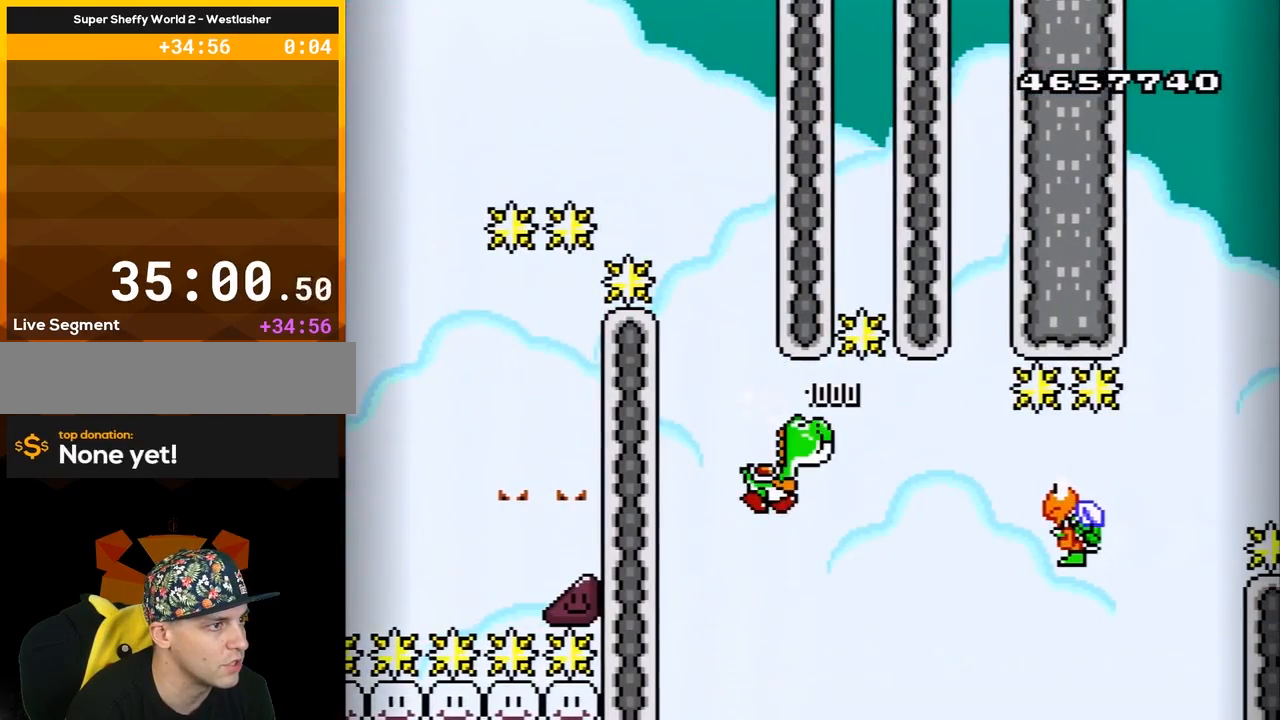
{"buttons": ["B", "Y"], "events": [[217, "Y", "up"], [317, "Y", "down"], [417, "DPAD_RIGHT", "up"]]}
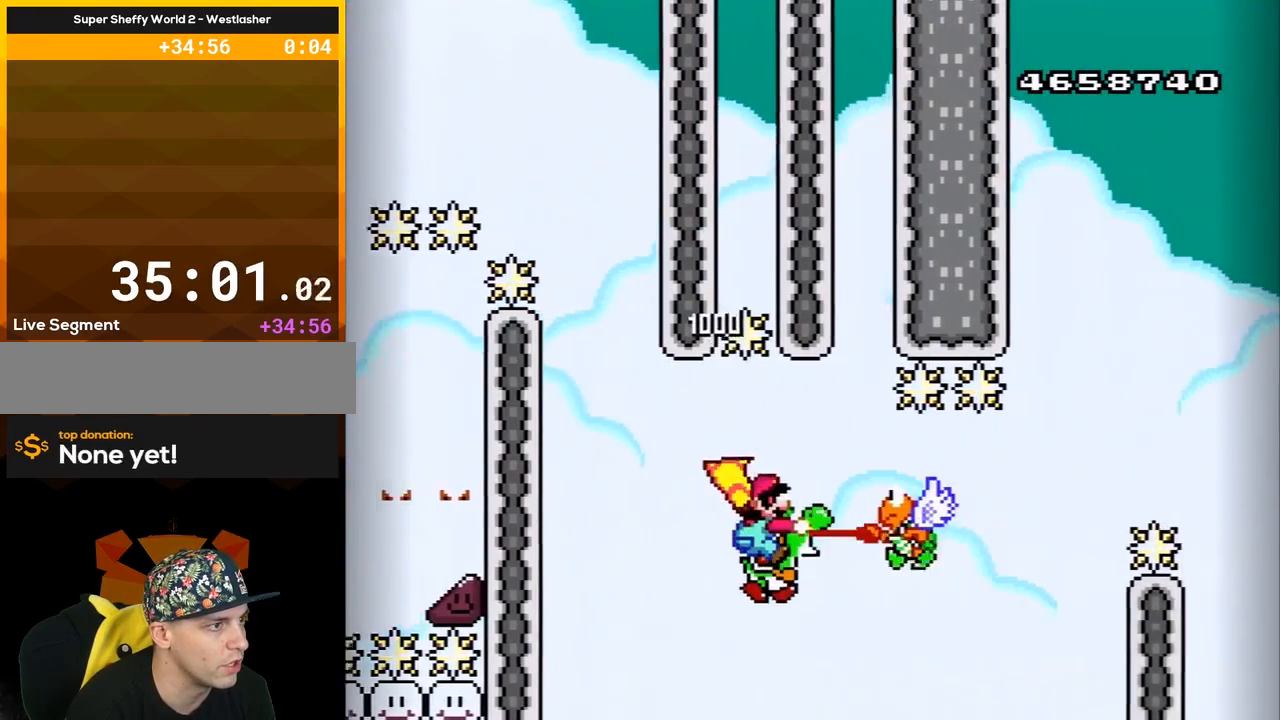
{"buttons": ["B", "Y", "DPAD_LEFT"], "events": [[233, "Y", "up"], [350, "Y", "down"], [450, "DPAD_LEFT", "down"]]}
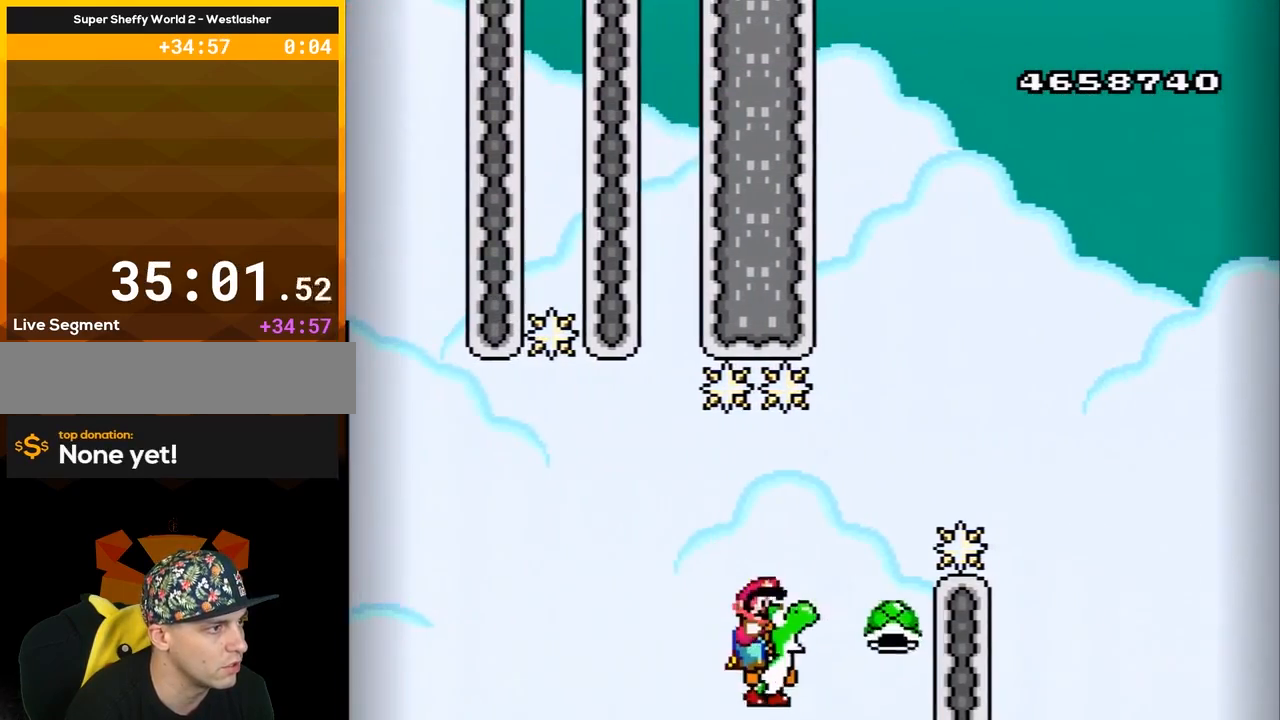
{"buttons": ["B", "Y", "DPAD_RIGHT"], "events": [[67, "DPAD_LEFT", "up"], [100, "DPAD_RIGHT", "down"]]}
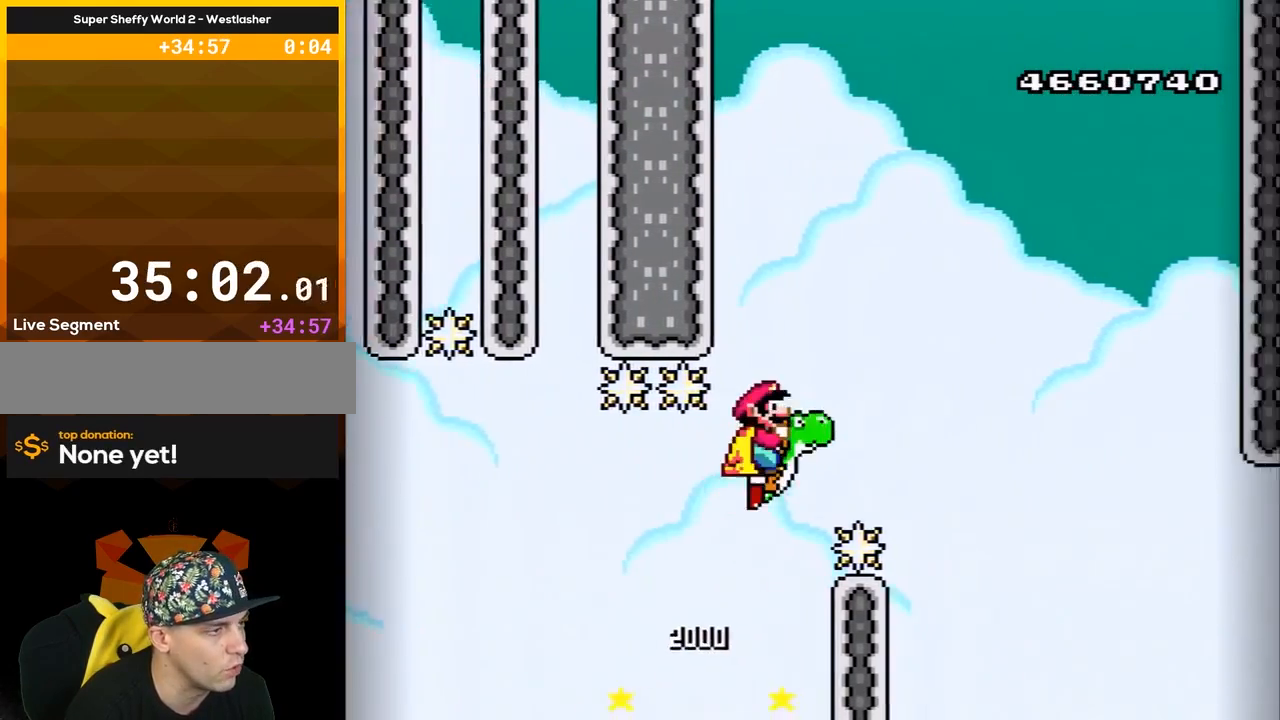
{"buttons": ["B", "Y", "DPAD_RIGHT"], "events": []}
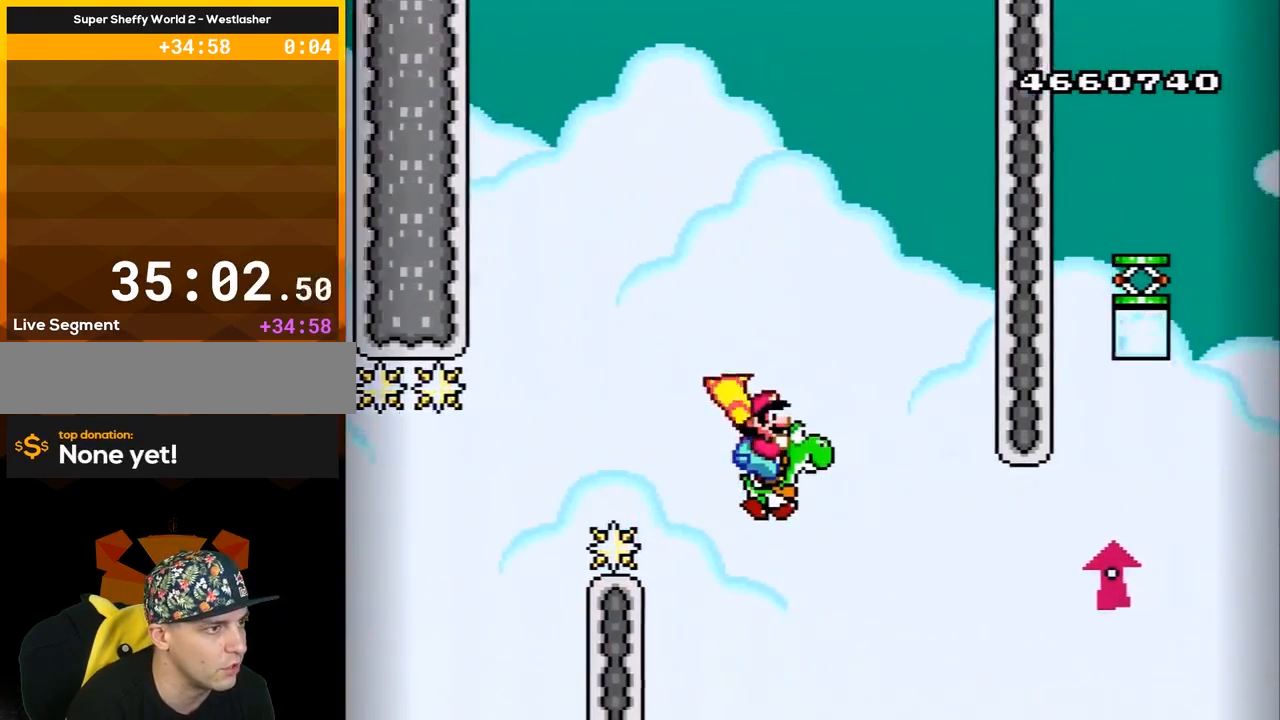
{"buttons": ["B", "Y", "DPAD_RIGHT"], "events": []}